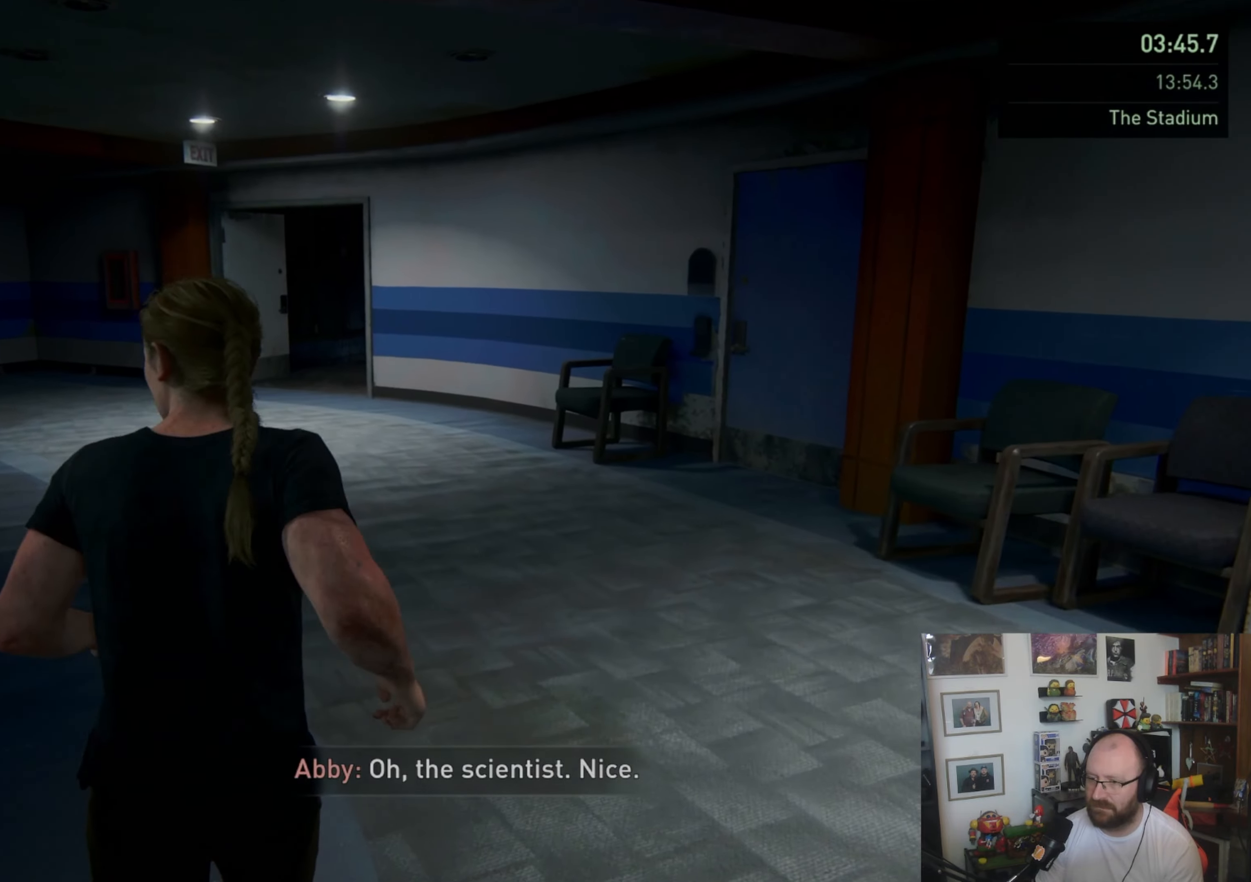
Gameplay with a controller (PlayStation layout); each line is a JSON object with the inputs held at the frame after it. "events" lists button and stick changes between this image and that frame as [ms after this image, input, new state], when the widget could be followed in between. Not read: L3 R3.
{"buttons": ["L1"], "left_stick": "up", "right_stick": "center", "events": []}
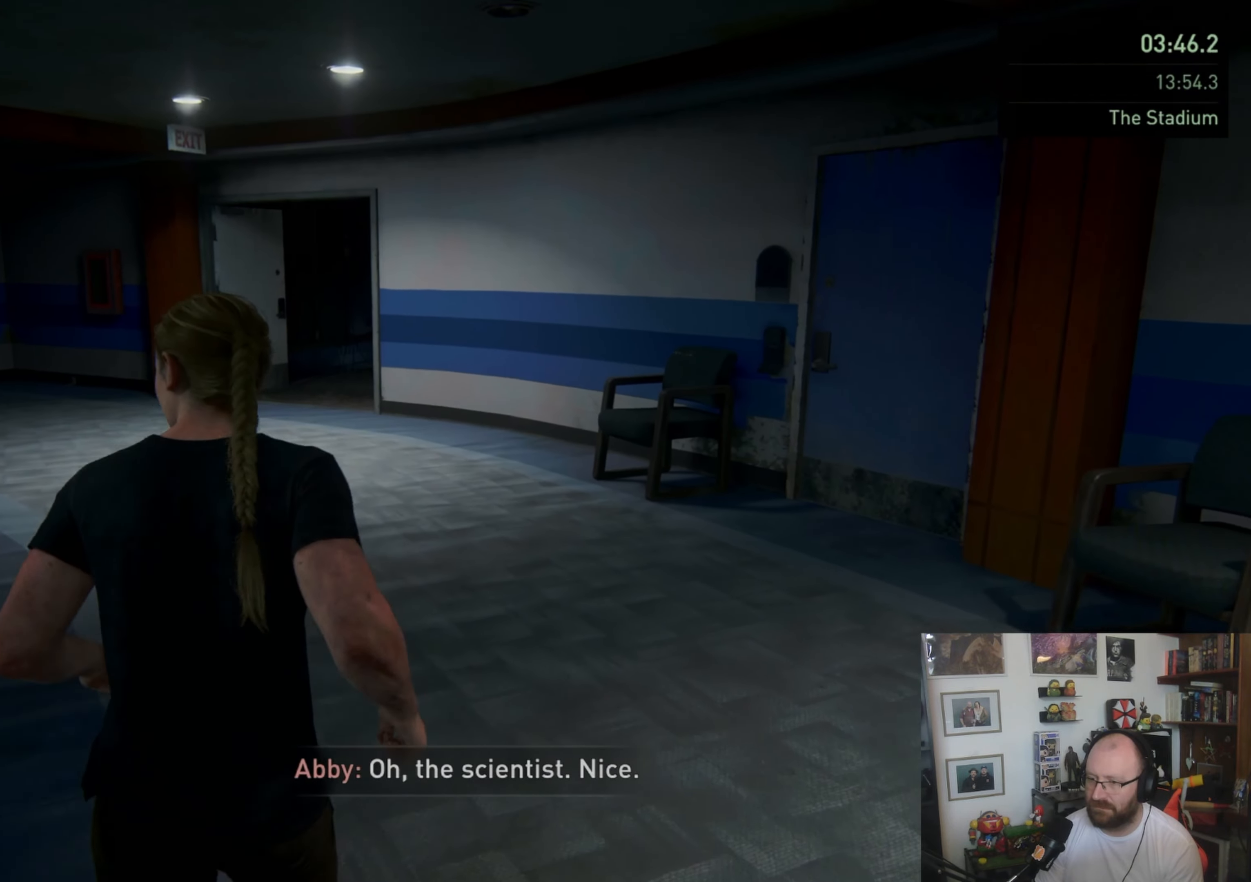
{"buttons": ["L1"], "left_stick": "up", "right_stick": "center", "events": []}
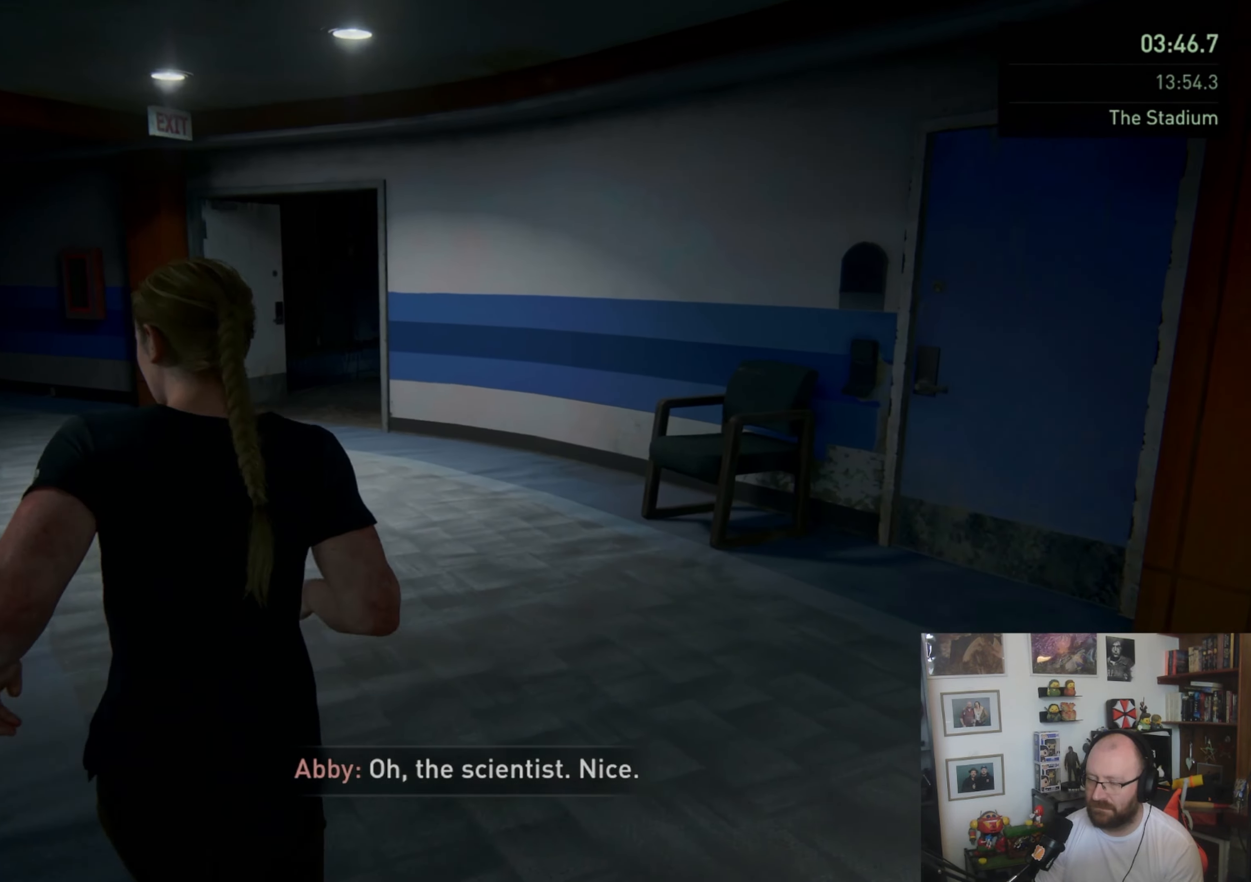
{"buttons": ["L1"], "left_stick": "up", "right_stick": "center", "events": []}
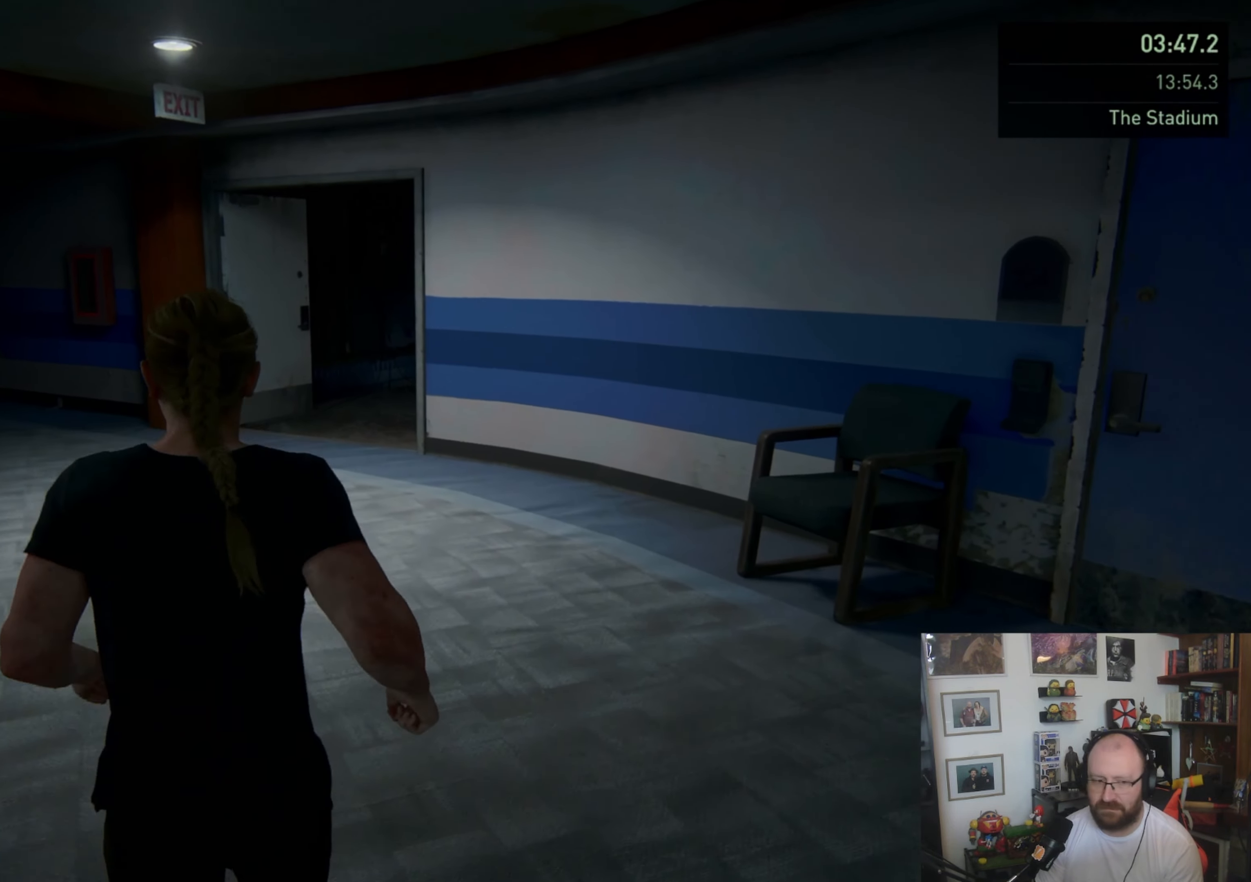
{"buttons": ["L1"], "left_stick": "up", "right_stick": "center", "events": [[333, "right_stick", "right"], [467, "right_stick", "center"]]}
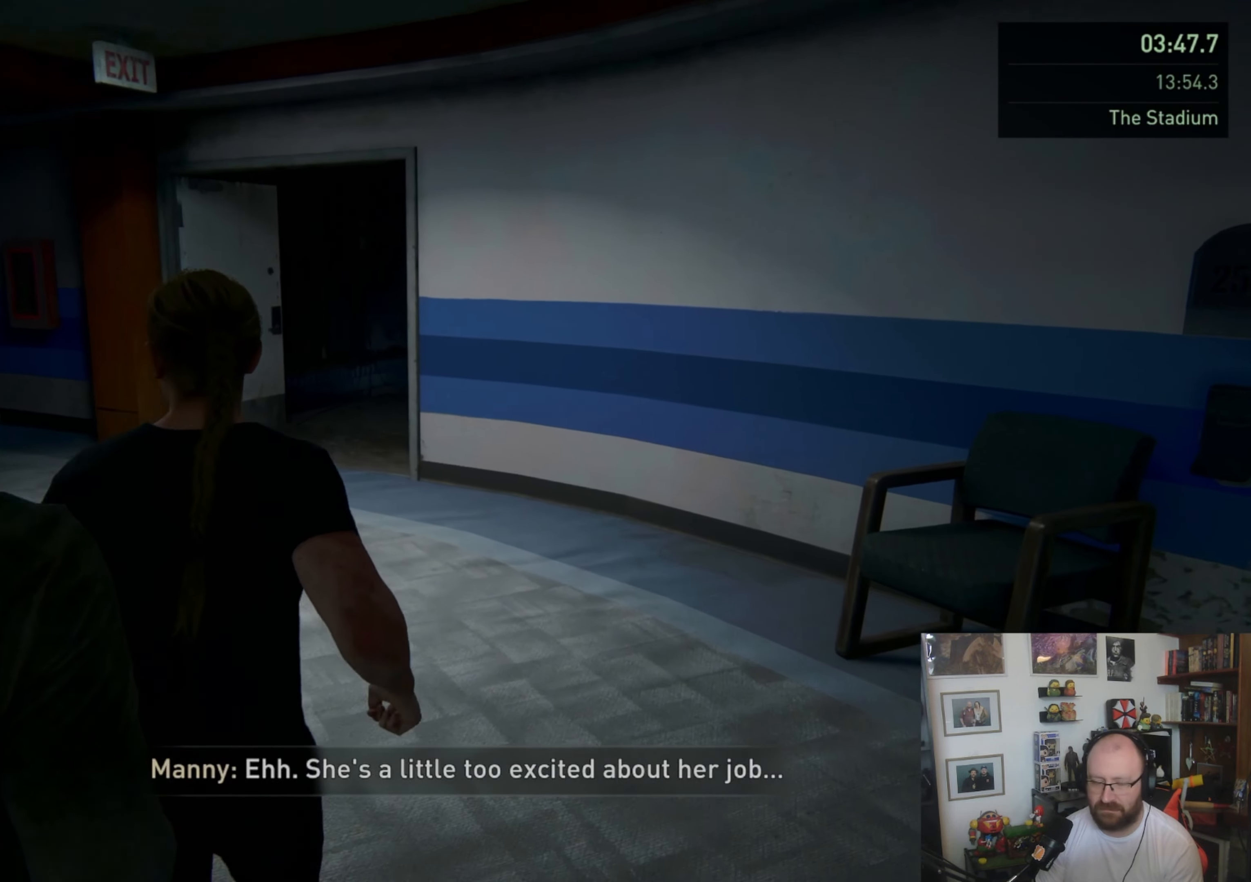
{"buttons": ["L1"], "left_stick": "up", "right_stick": "center", "events": []}
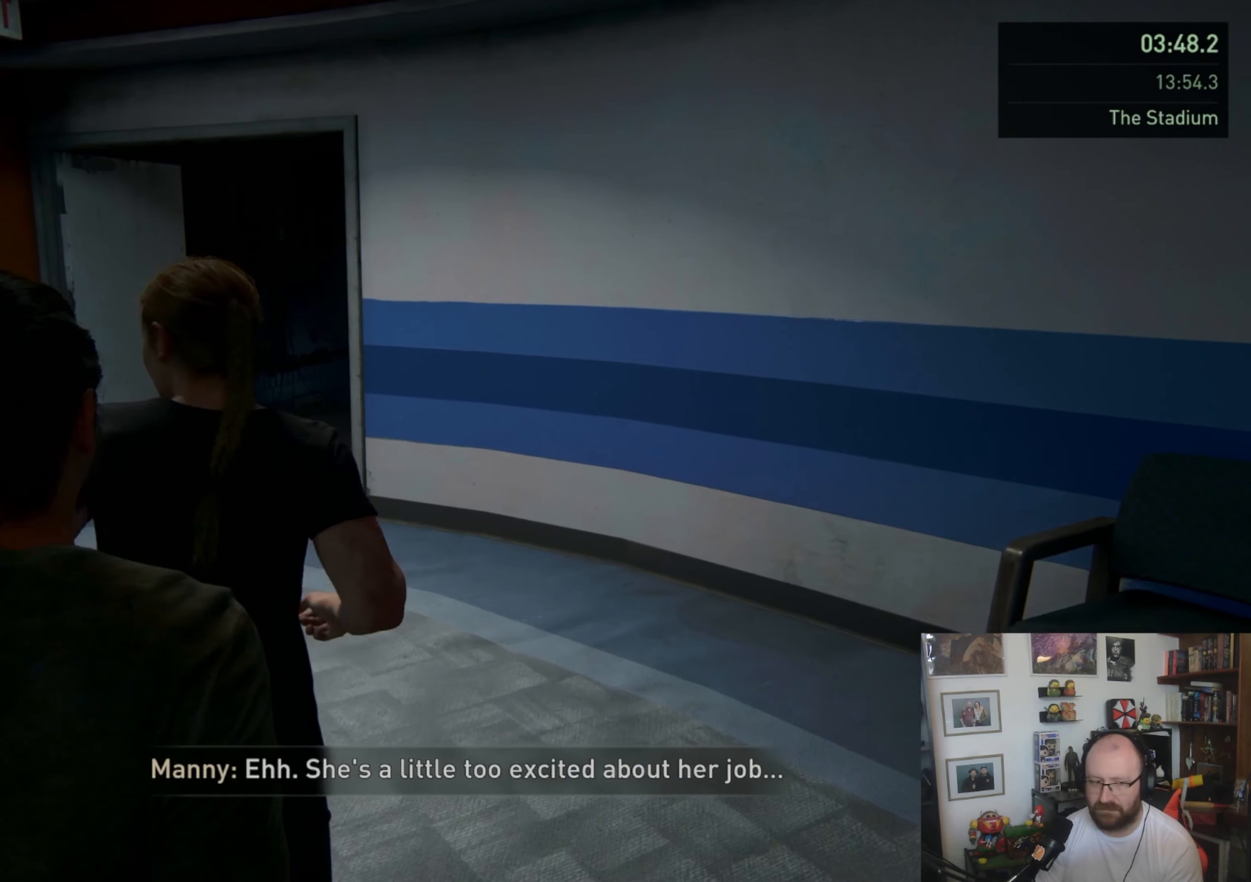
{"buttons": ["L1"], "left_stick": "up", "right_stick": "center", "events": []}
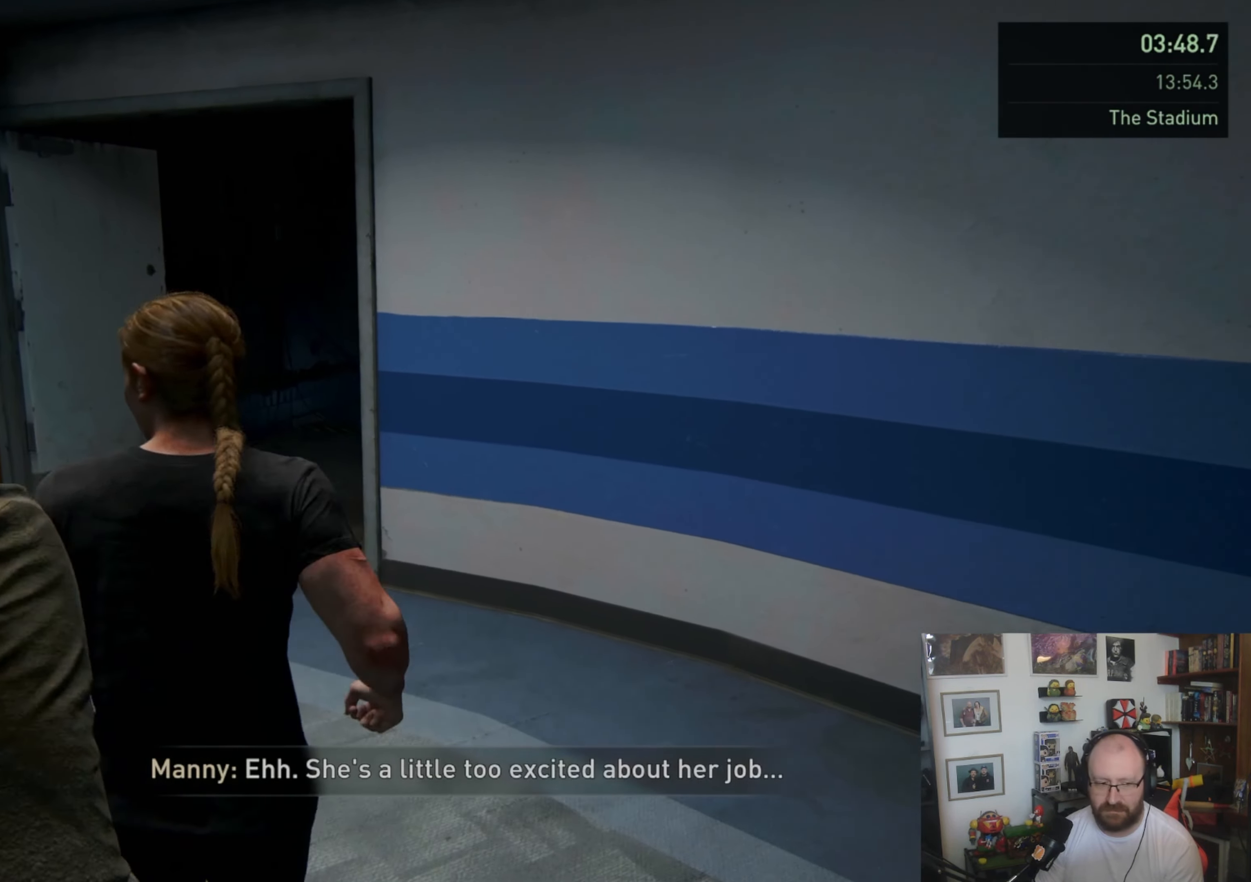
{"buttons": ["L1"], "left_stick": "up", "right_stick": "center", "events": []}
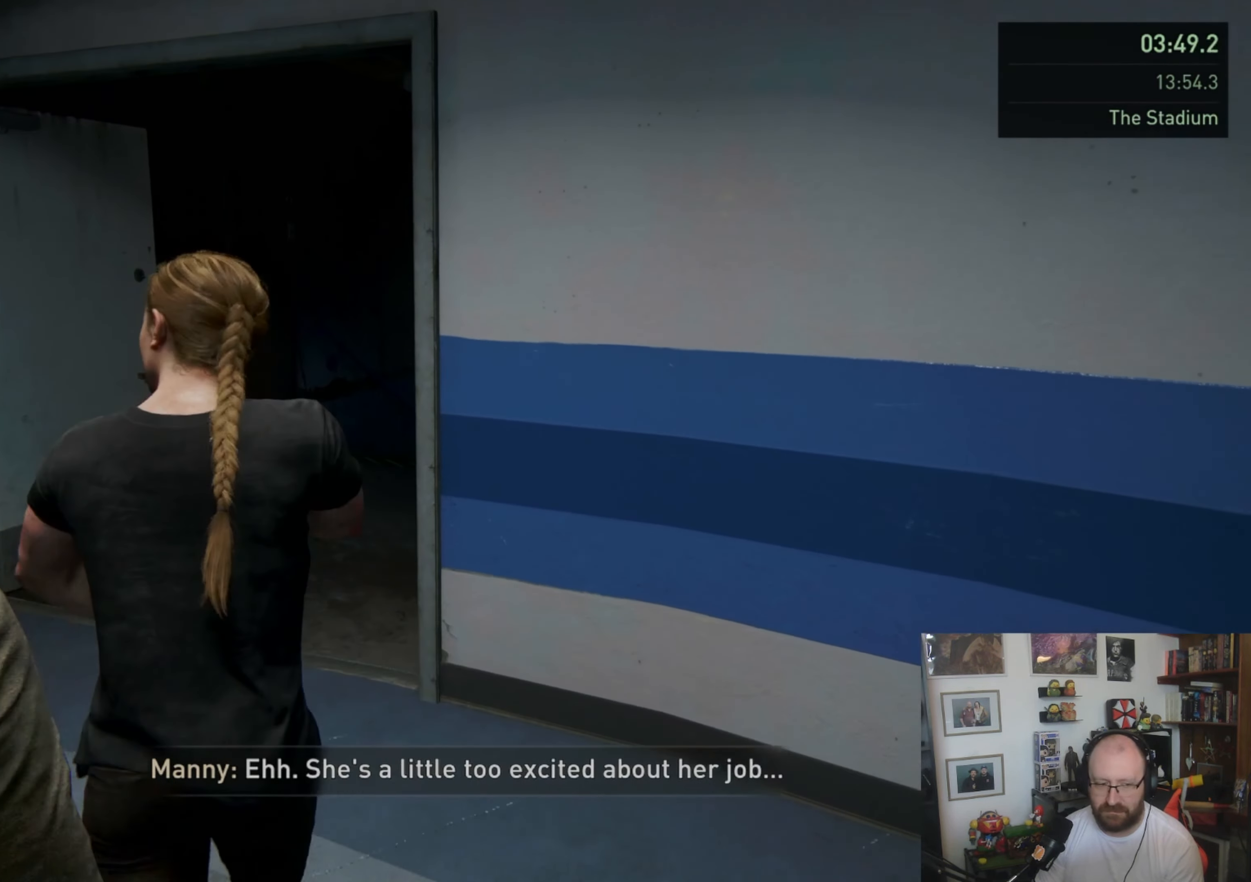
{"buttons": ["L1"], "left_stick": "up", "right_stick": "center", "events": [[33, "right_stick", "right"], [233, "right_stick", "center"]]}
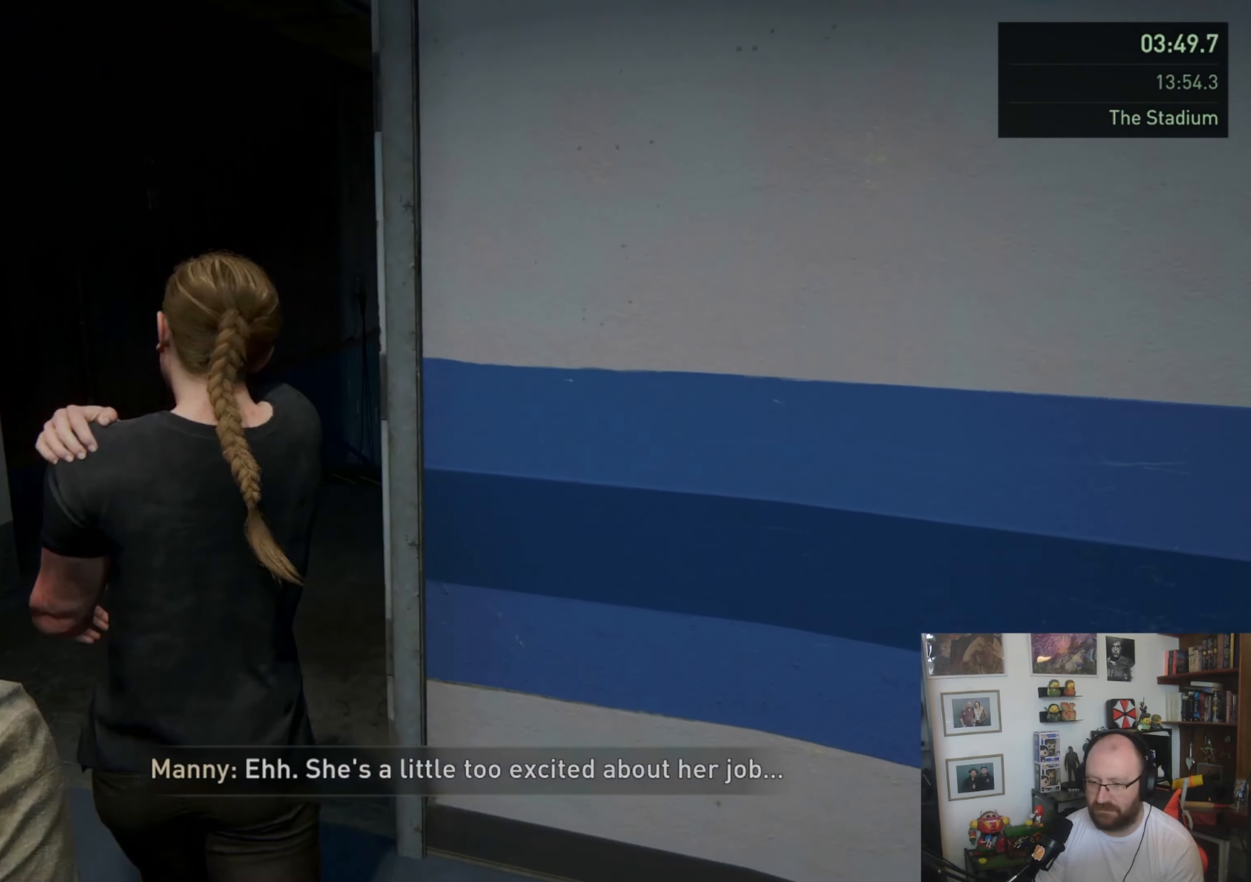
{"buttons": ["L1"], "left_stick": "up", "right_stick": "center", "events": [[233, "right_stick", "right"], [400, "right_stick", "center"]]}
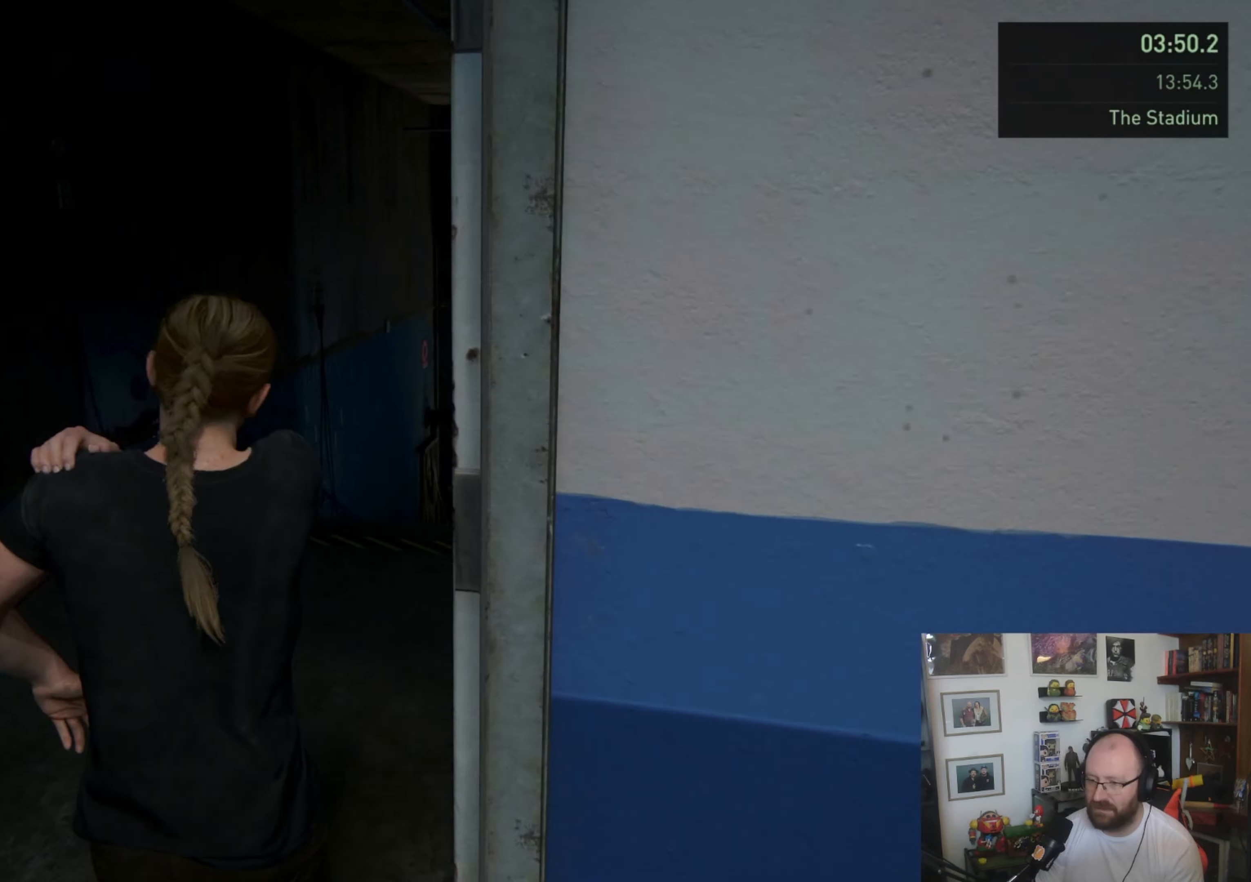
{"buttons": ["L1"], "left_stick": "up", "right_stick": "right", "events": [[500, "right_stick", "right"]]}
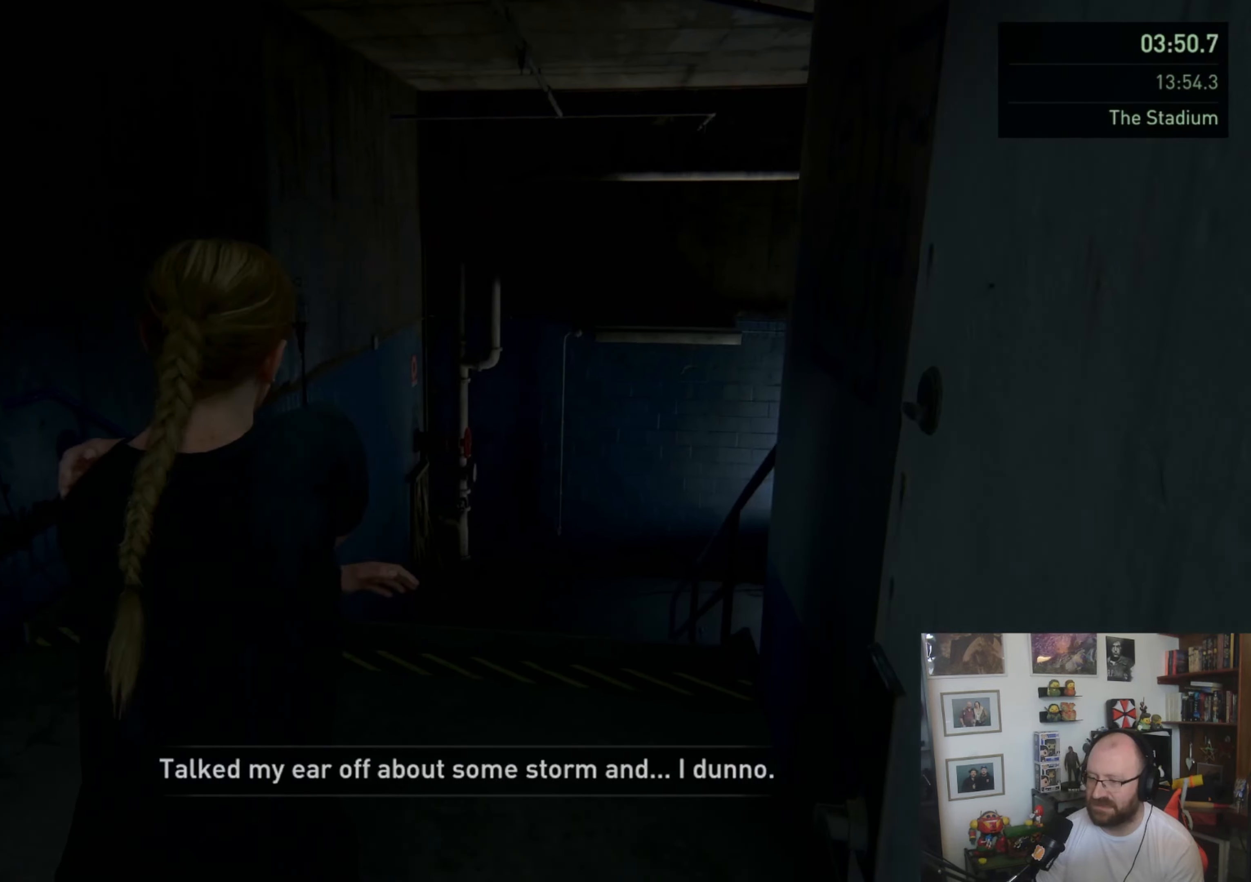
{"buttons": ["L1"], "left_stick": "up", "right_stick": "center", "events": [[200, "right_stick", "center"]]}
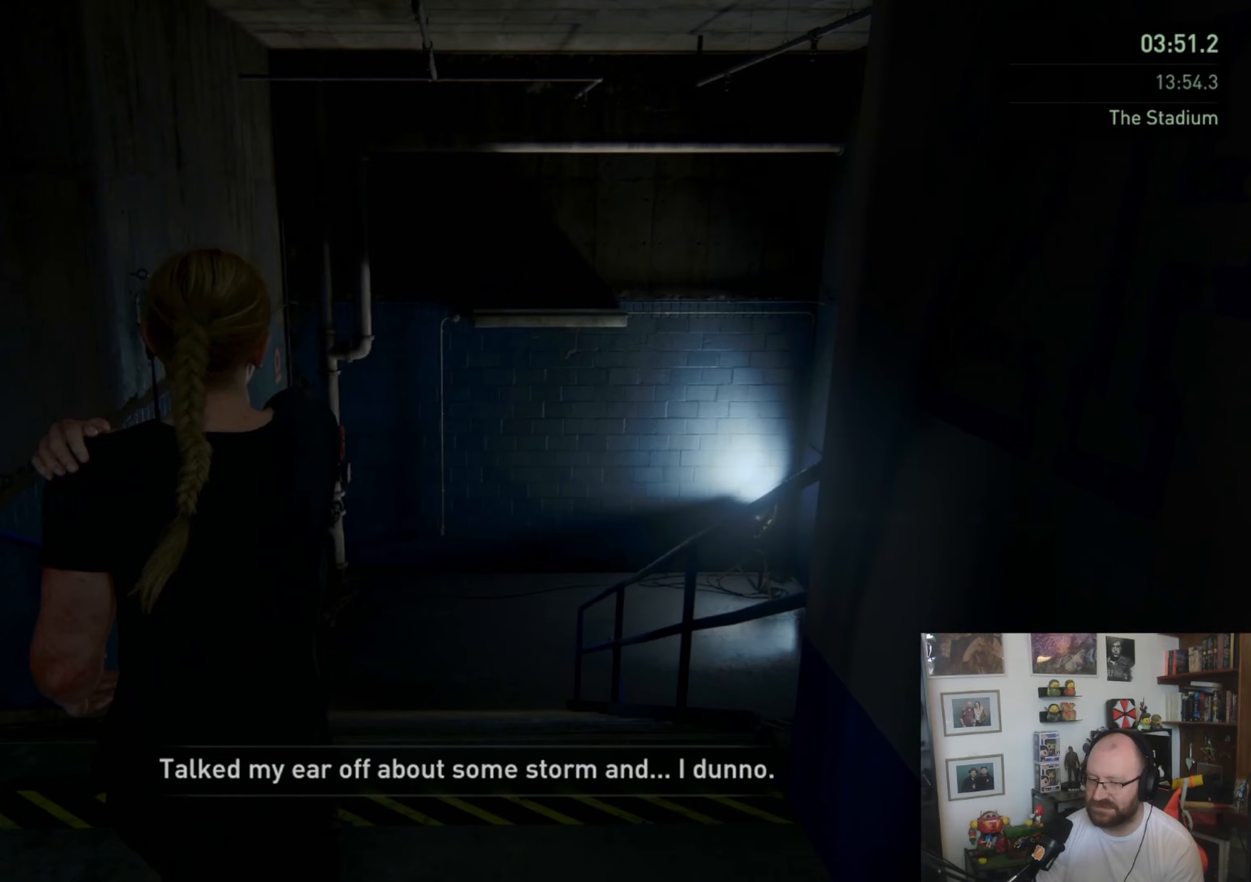
{"buttons": ["L1"], "left_stick": "up", "right_stick": "center", "events": [[233, "right_stick", "right"], [367, "right_stick", "center"]]}
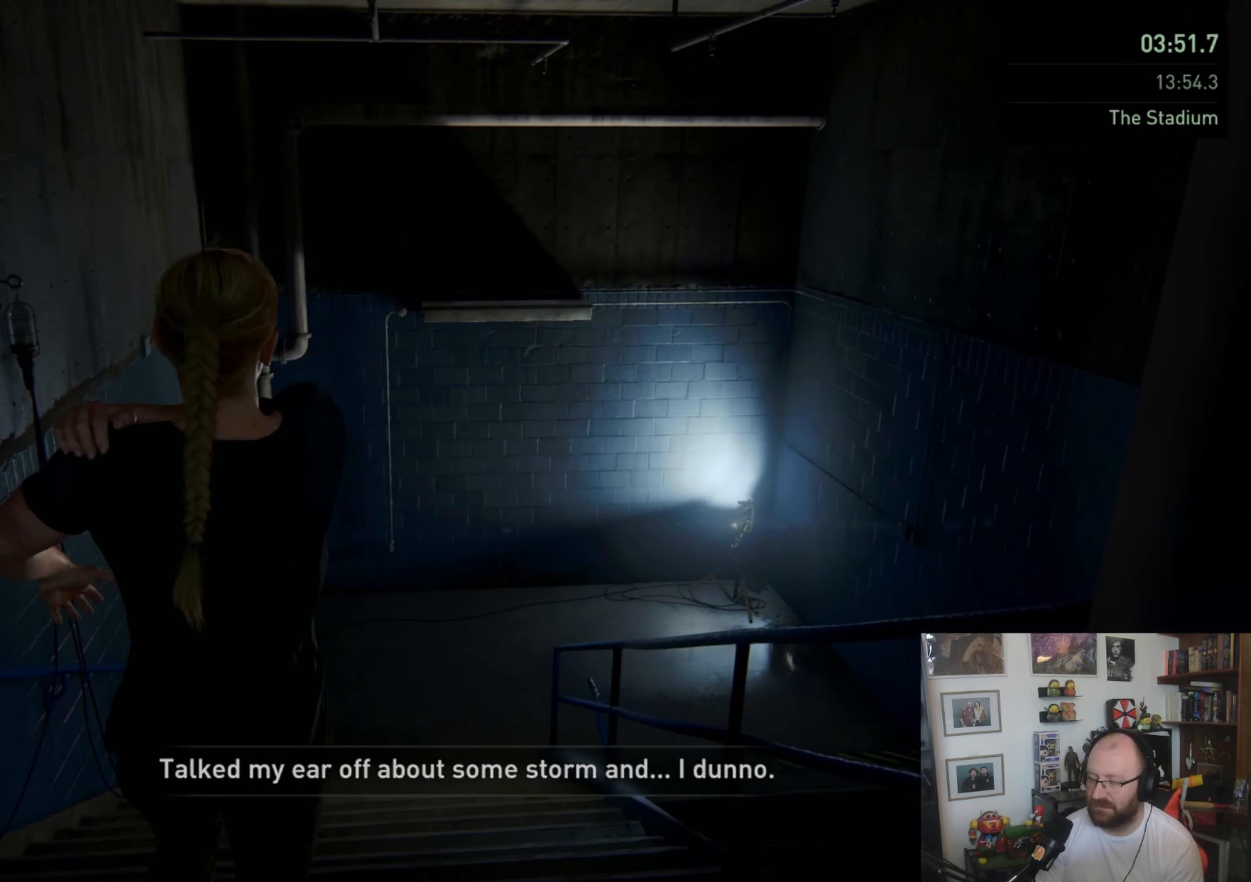
{"buttons": ["L1"], "left_stick": "up", "right_stick": "center", "events": []}
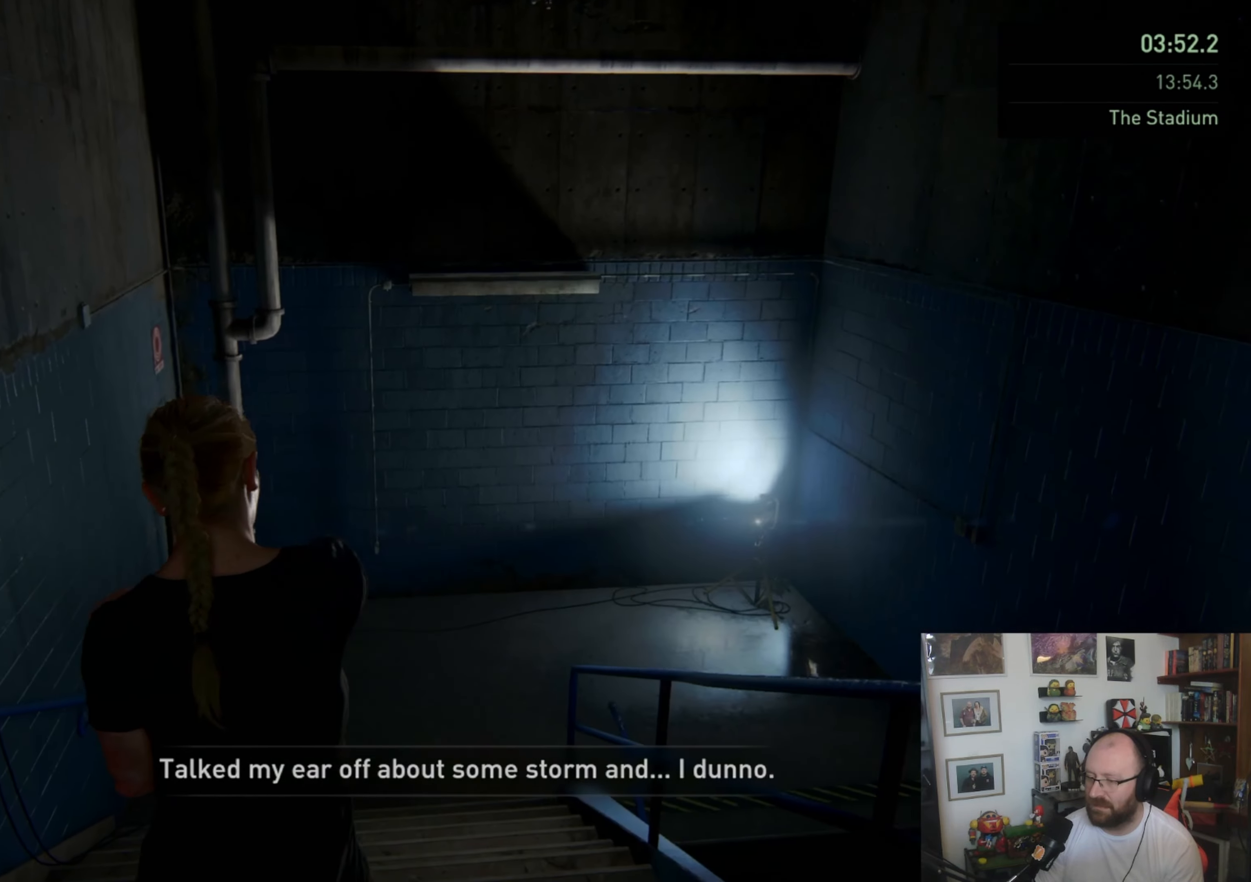
{"buttons": ["L1"], "left_stick": "up", "right_stick": "center", "events": []}
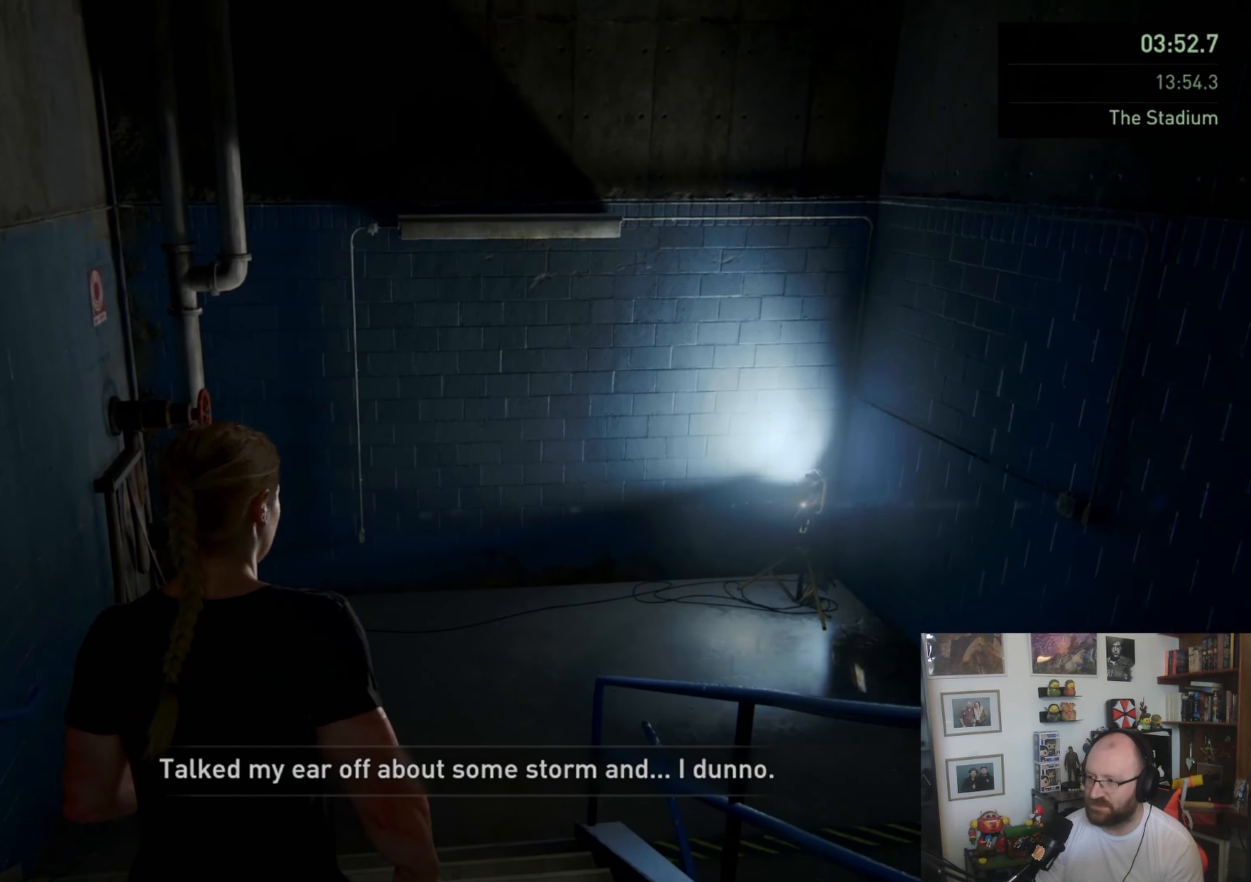
{"buttons": ["L1"], "left_stick": "up", "right_stick": "center", "events": [[133, "right_stick", "down-right"], [300, "right_stick", "center"]]}
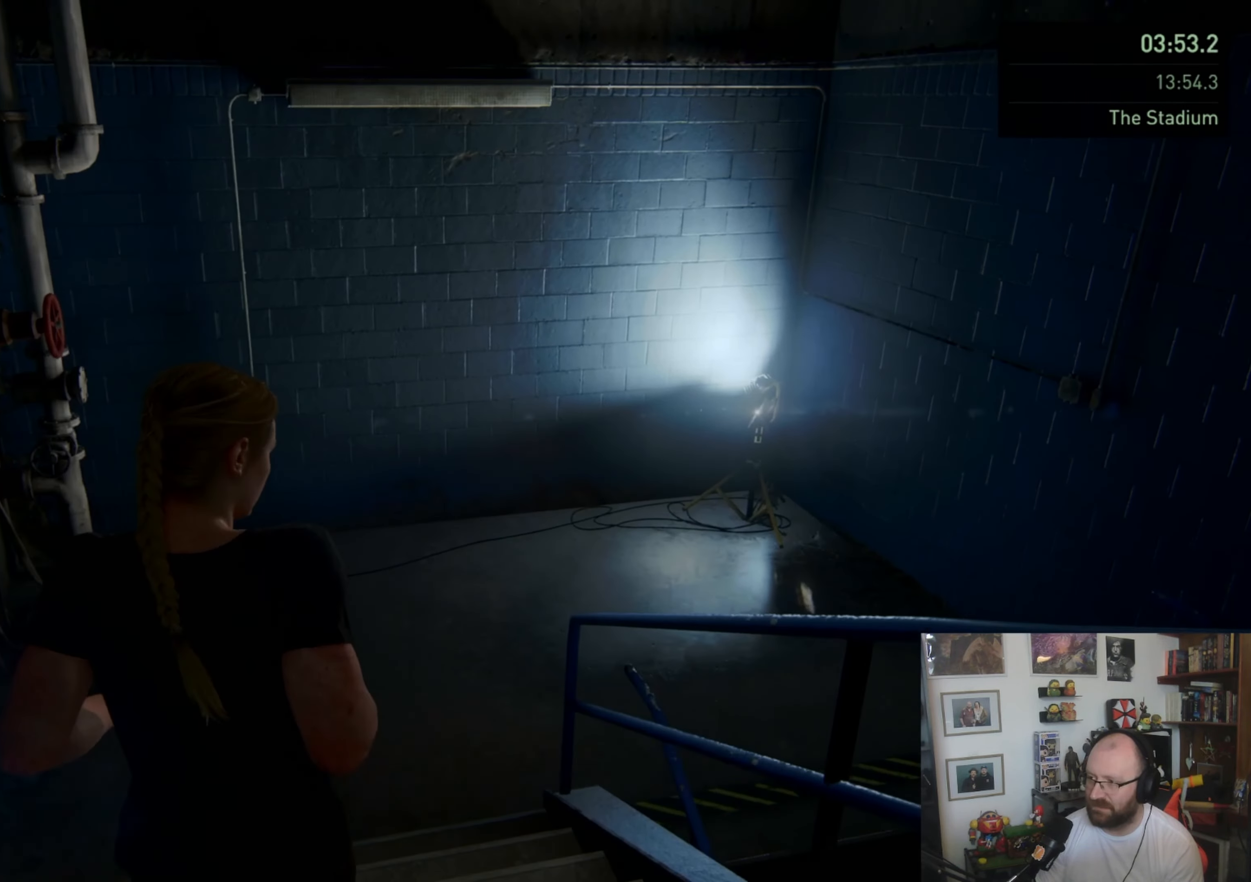
{"buttons": ["L1"], "left_stick": "up", "right_stick": "center", "events": []}
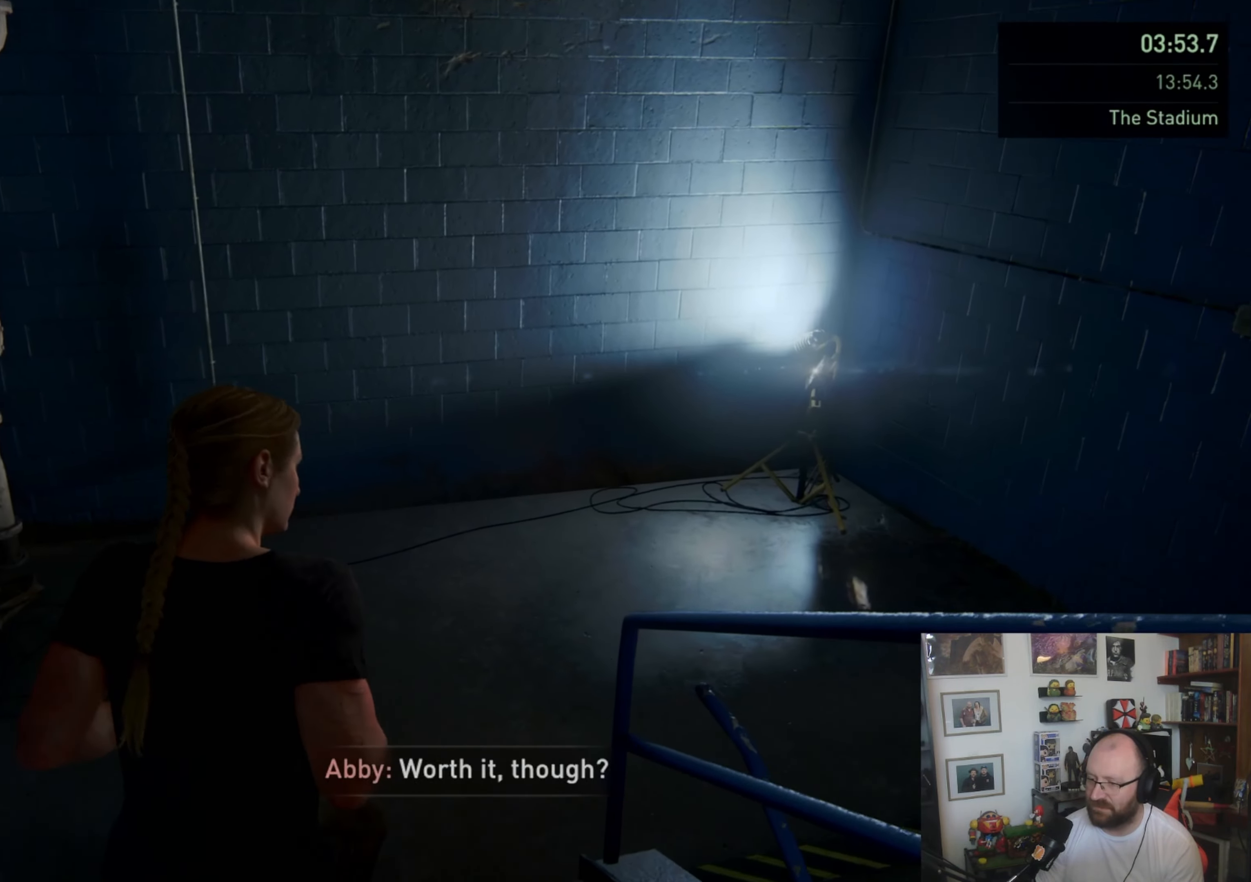
{"buttons": ["L1"], "left_stick": "up", "right_stick": "right", "events": [[33, "right_stick", "right"]]}
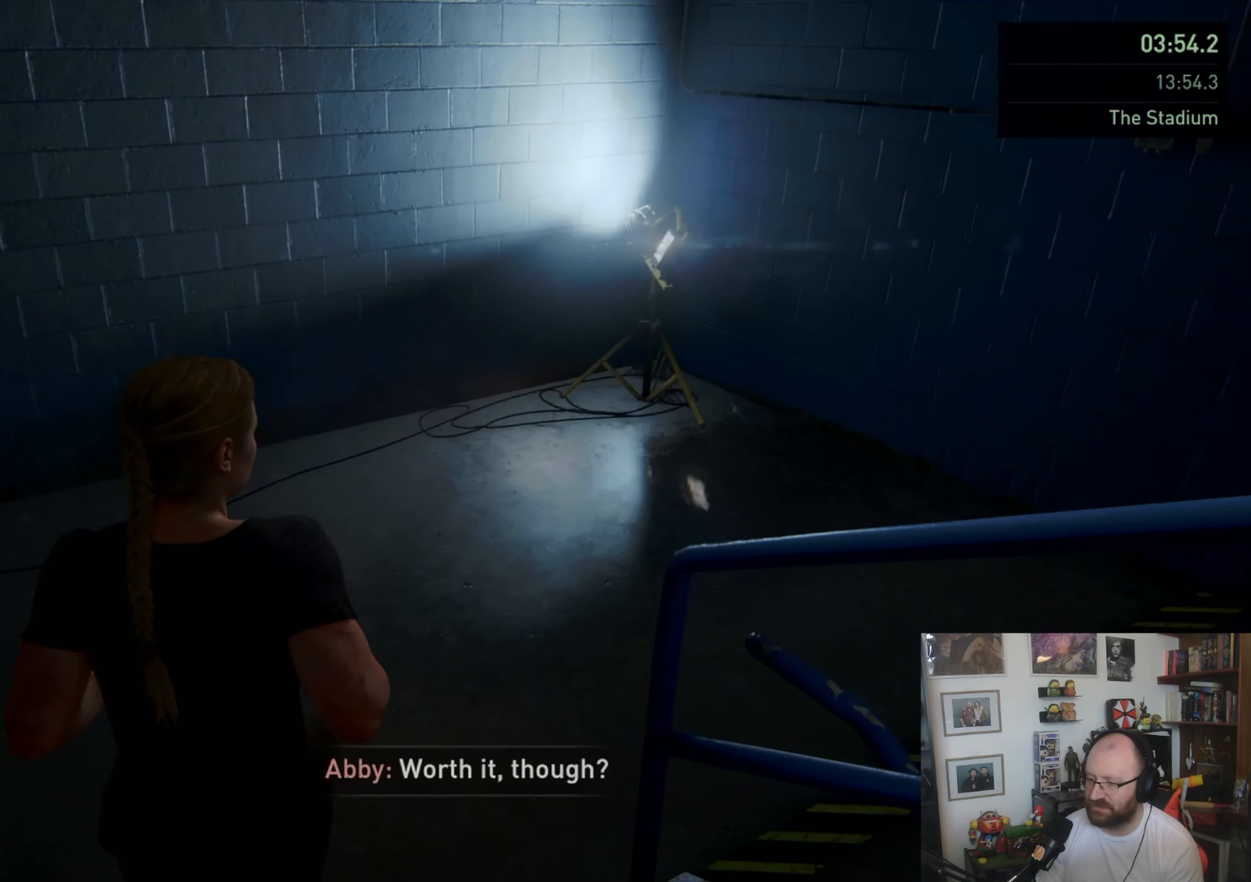
{"buttons": ["L1"], "left_stick": "up-right", "right_stick": "right", "events": [[33, "left_stick", "up-right"]]}
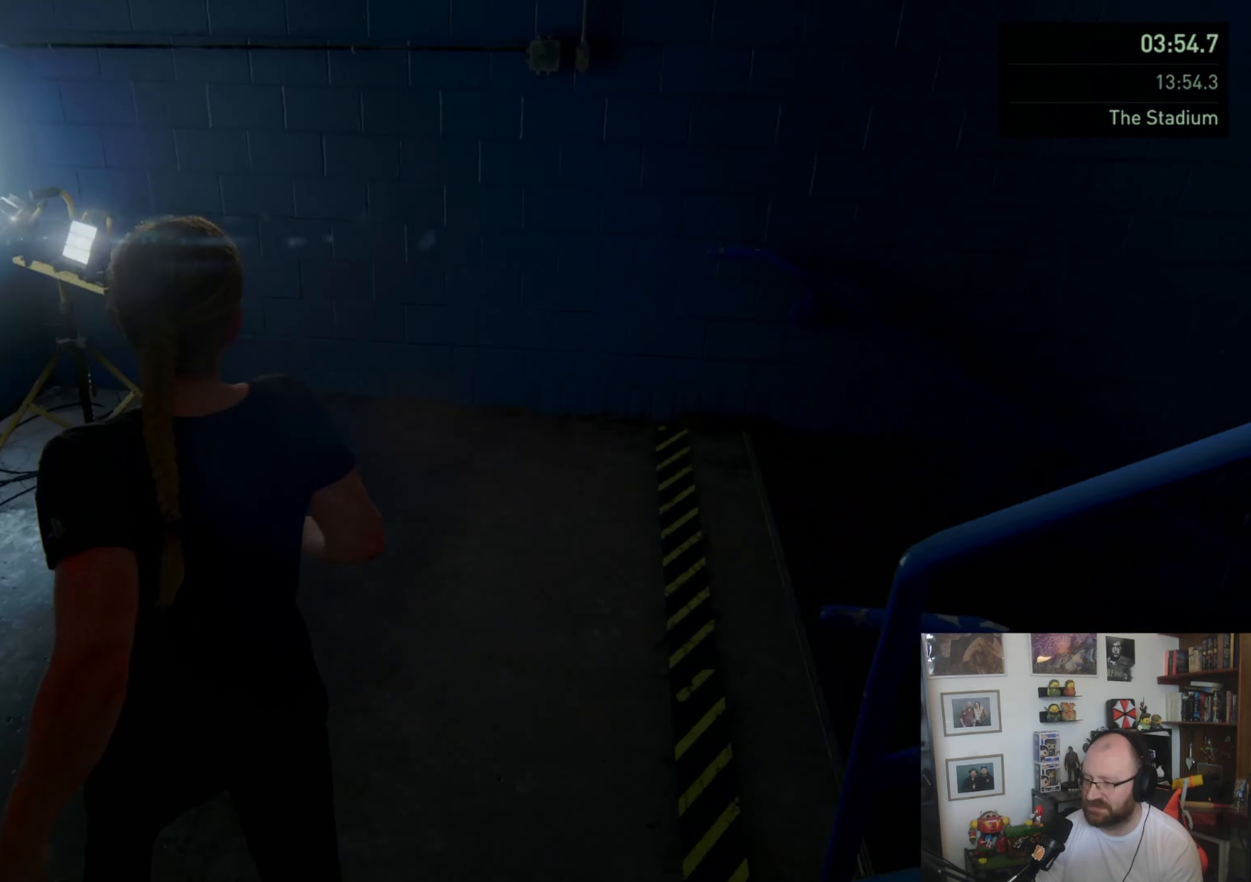
{"buttons": ["L1"], "left_stick": "up", "right_stick": "right", "events": [[200, "left_stick", "up"], [267, "right_stick", "center"], [467, "right_stick", "right"]]}
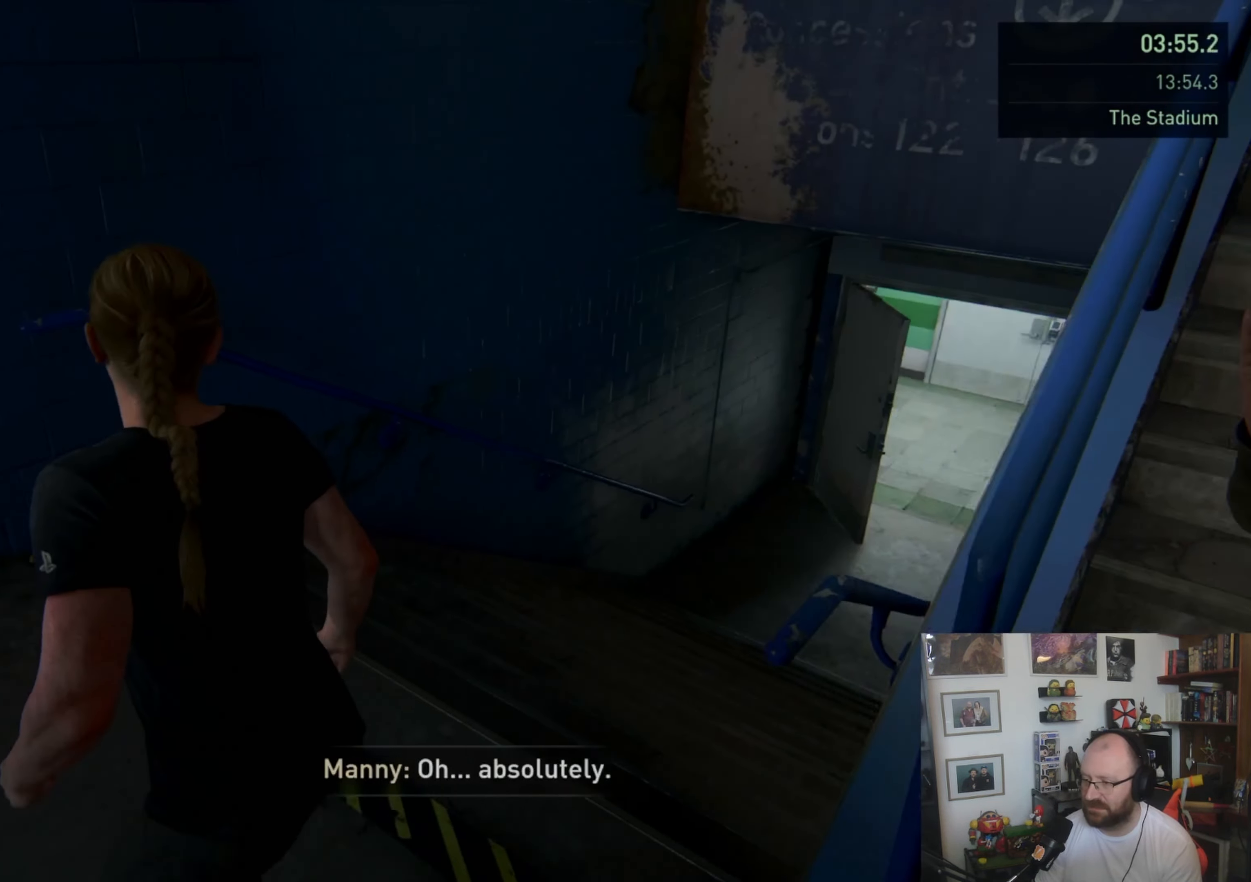
{"buttons": ["L1"], "left_stick": "up-right", "right_stick": "right", "events": [[300, "right_stick", "center"], [333, "left_stick", "up-right"], [400, "right_stick", "right"]]}
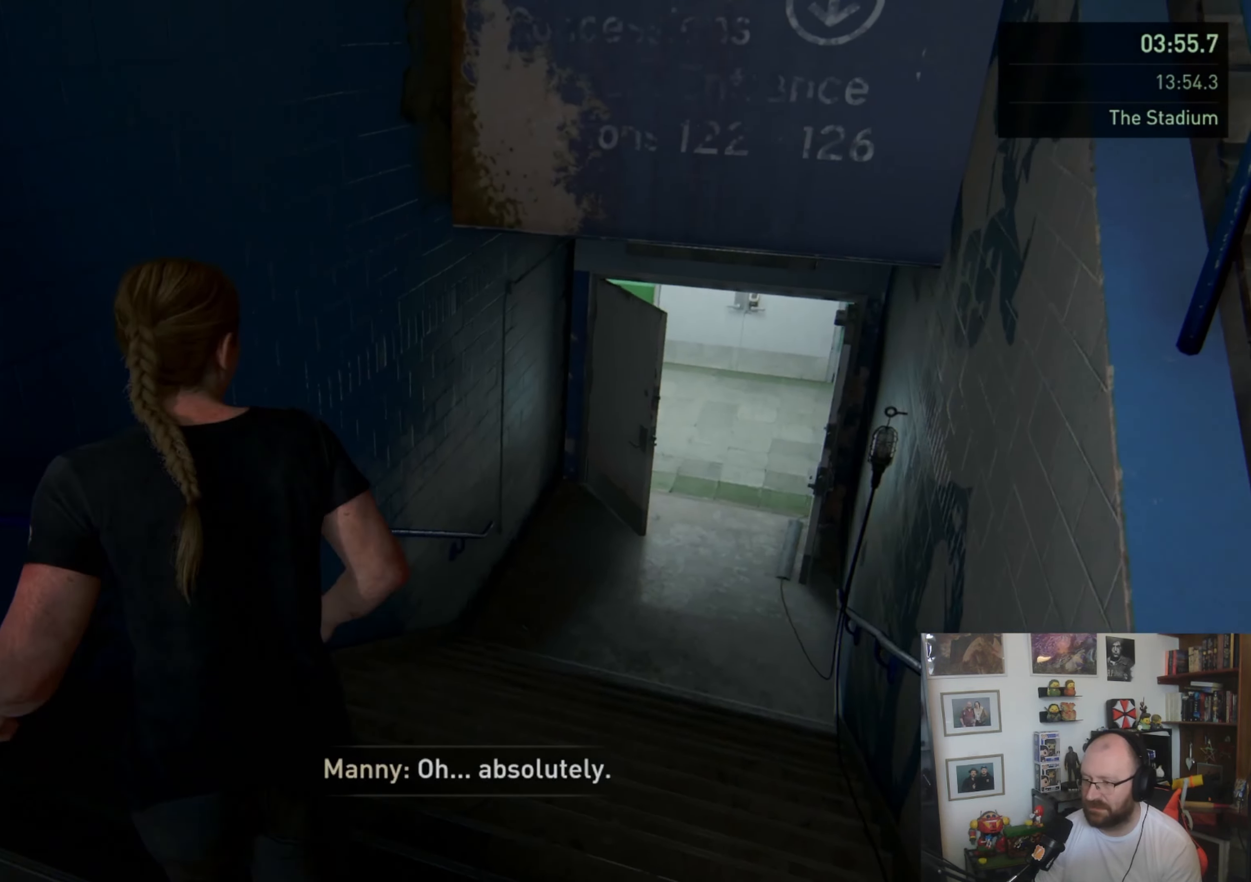
{"buttons": ["L1"], "left_stick": "up", "right_stick": "right", "events": [[67, "left_stick", "up"], [67, "right_stick", "center"], [500, "right_stick", "right"]]}
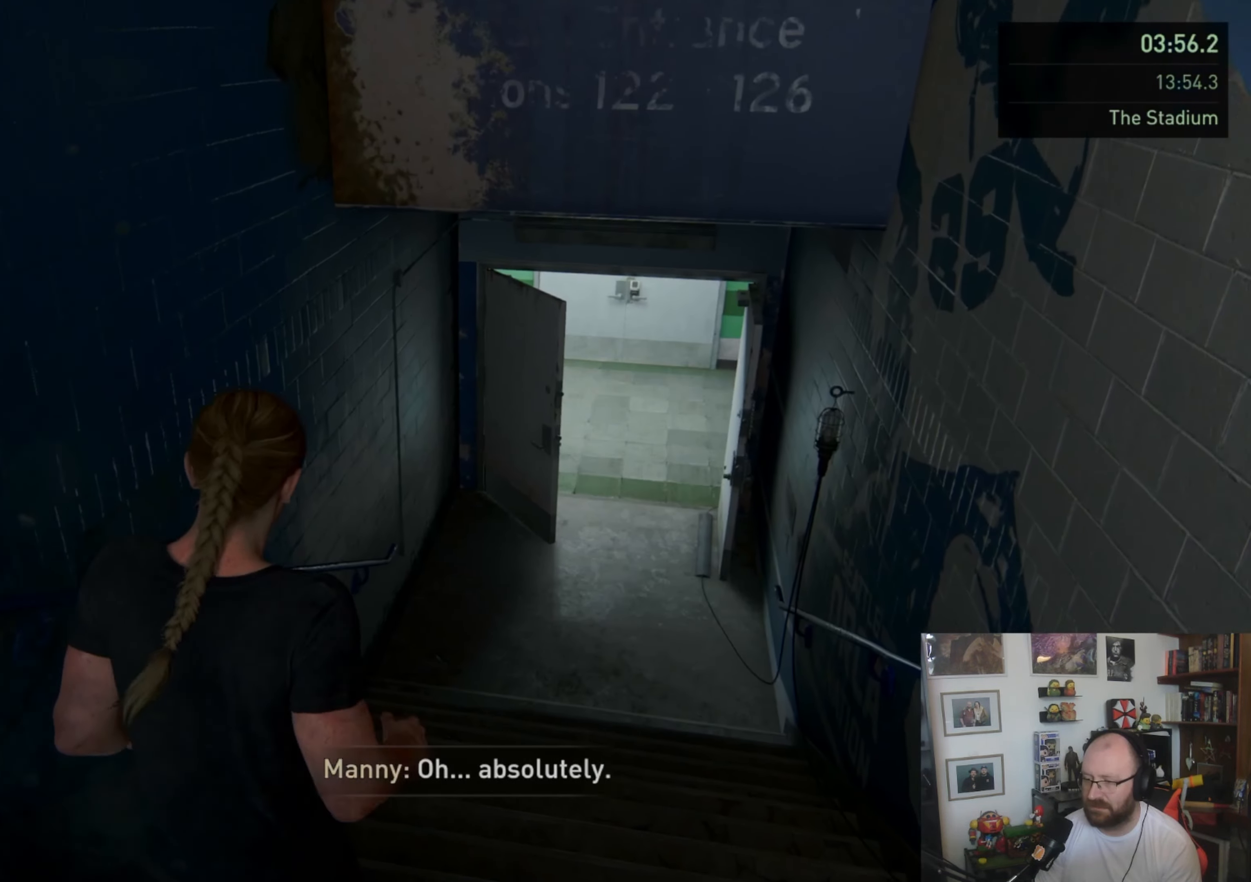
{"buttons": ["L1"], "left_stick": "up", "right_stick": "center", "events": [[200, "right_stick", "center"]]}
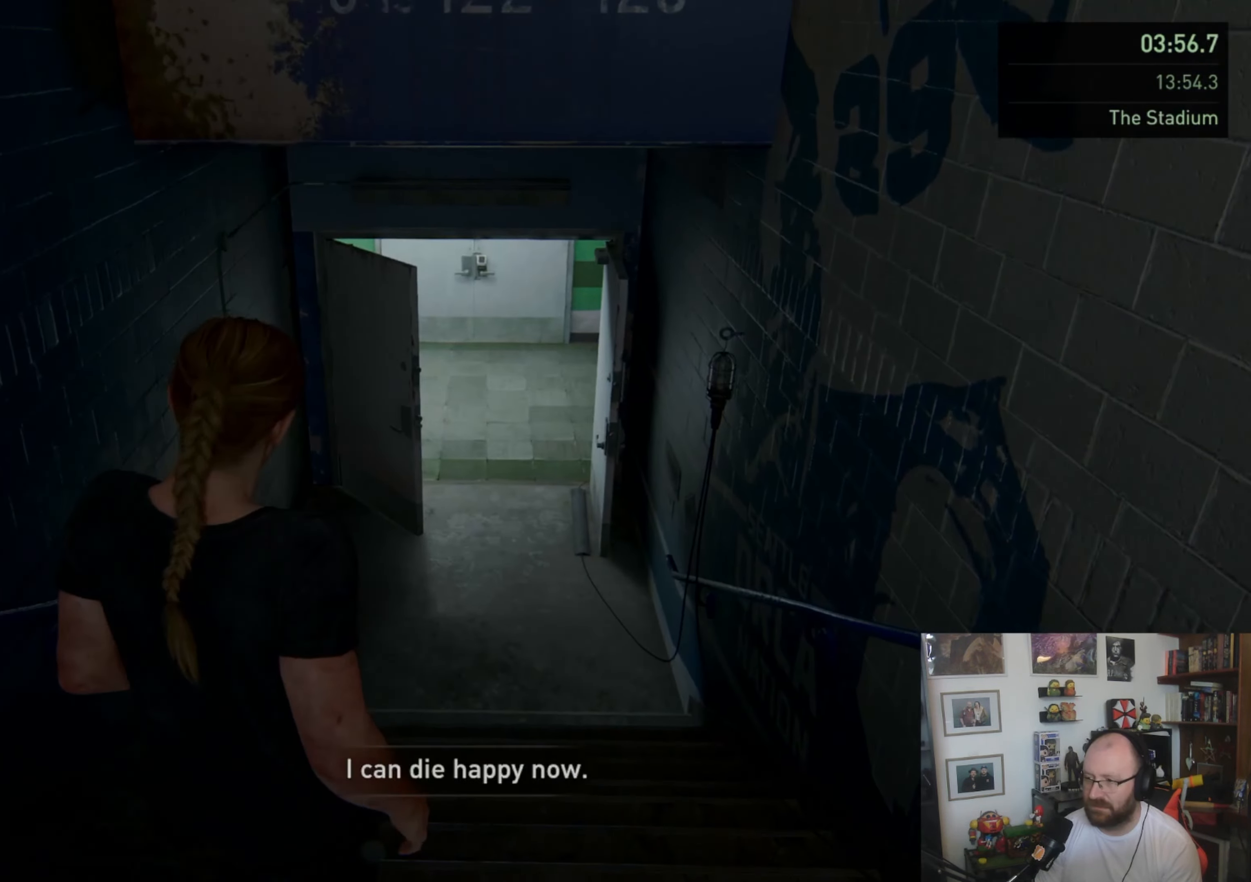
{"buttons": ["L1"], "left_stick": "up", "right_stick": "right", "events": [[467, "right_stick", "right"]]}
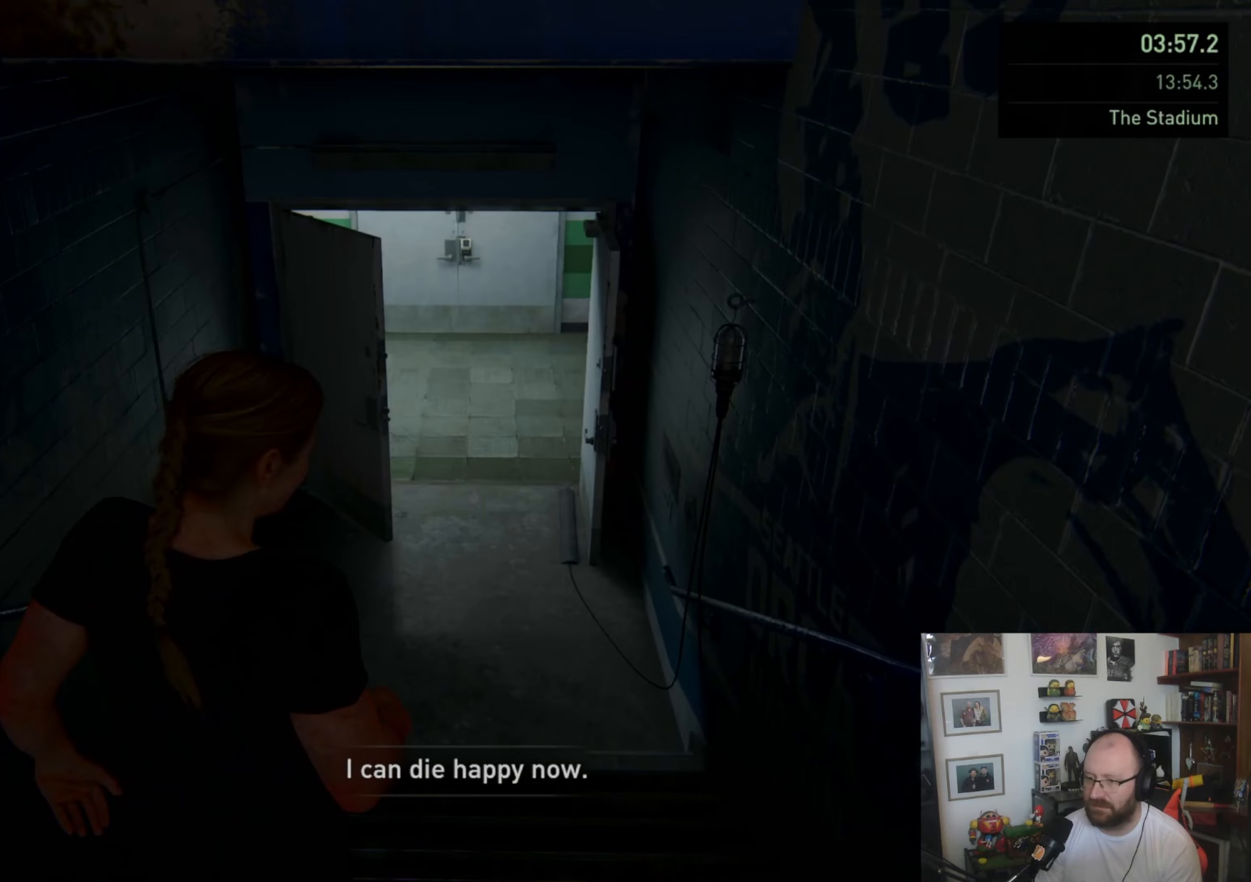
{"buttons": ["L1"], "left_stick": "up", "right_stick": "center", "events": [[100, "right_stick", "center"]]}
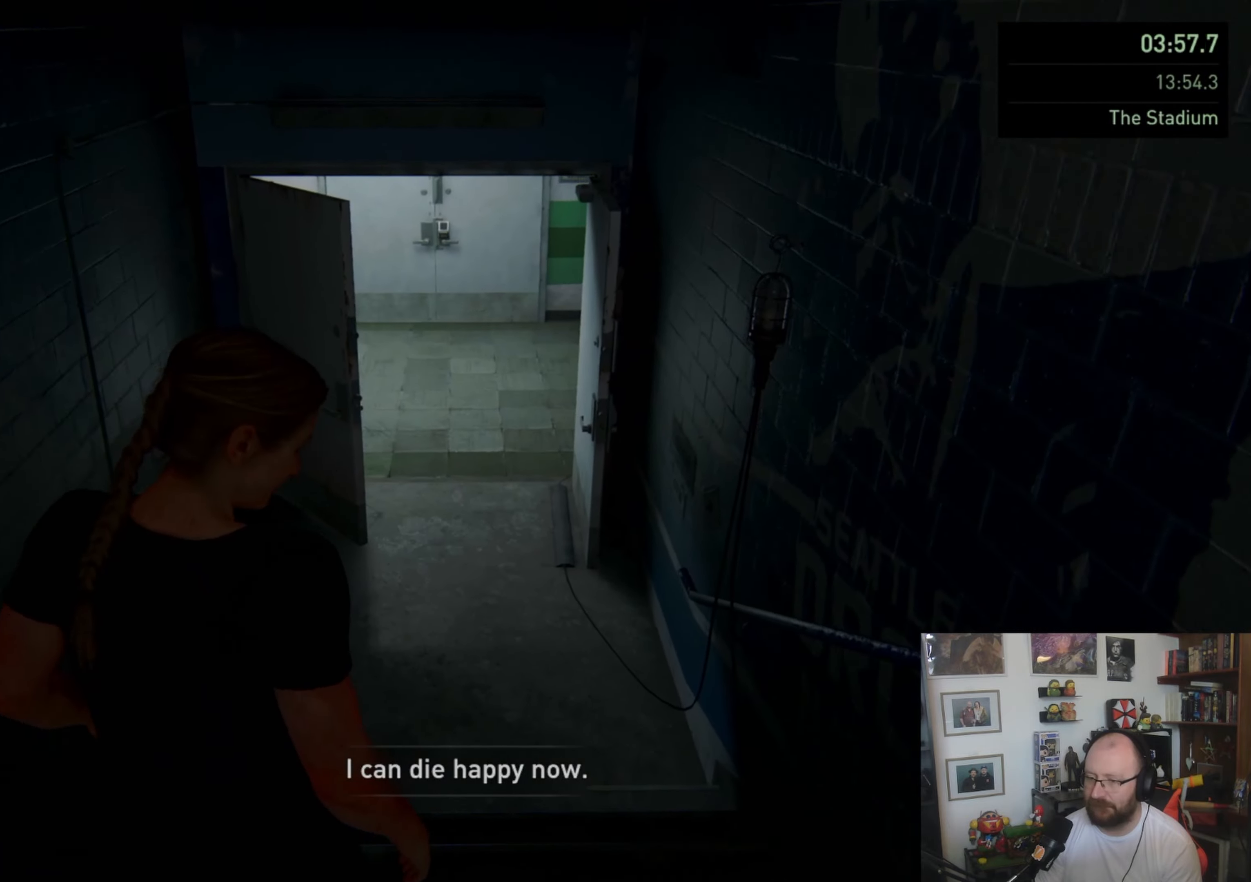
{"buttons": ["L1"], "left_stick": "up", "right_stick": "center", "events": [[233, "right_stick", "right"], [400, "right_stick", "center"]]}
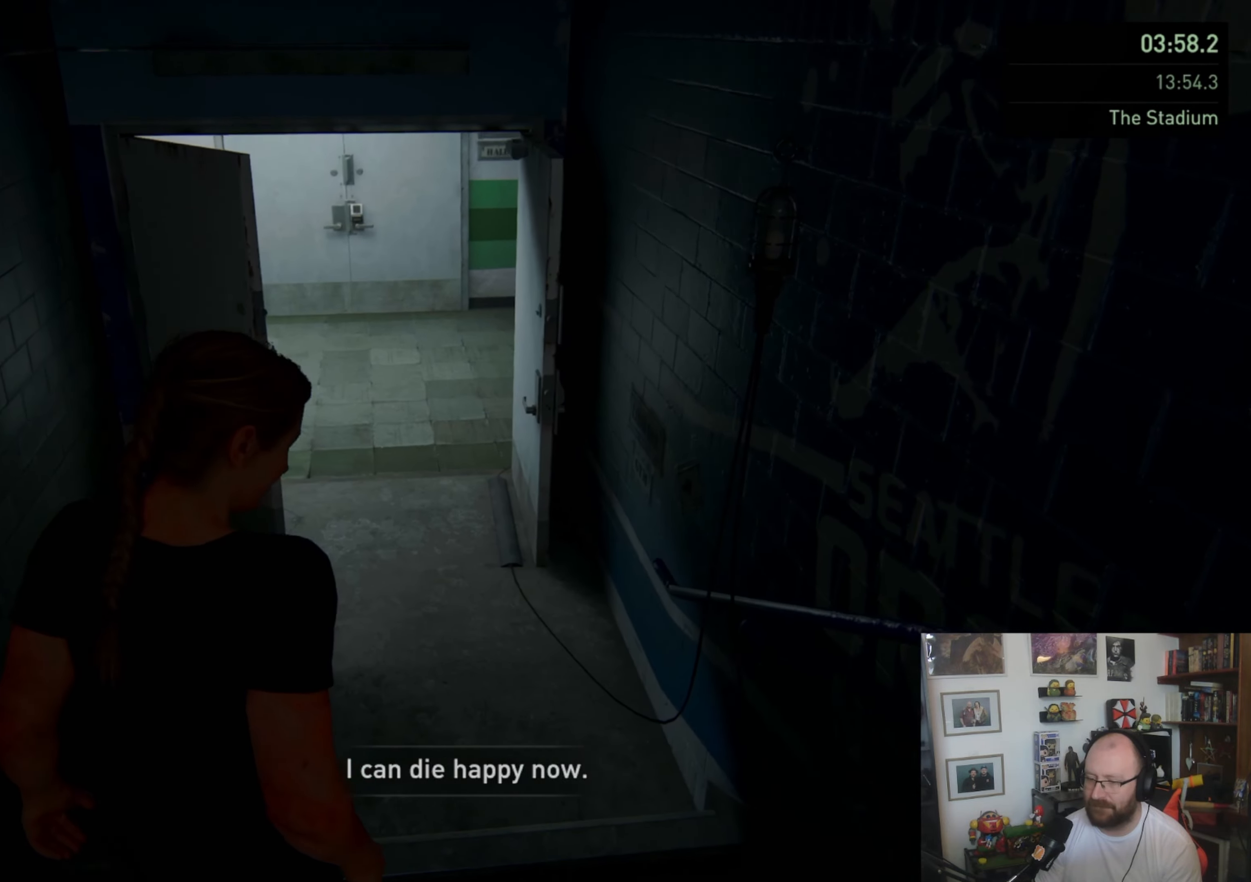
{"buttons": ["L1"], "left_stick": "up", "right_stick": "center", "events": []}
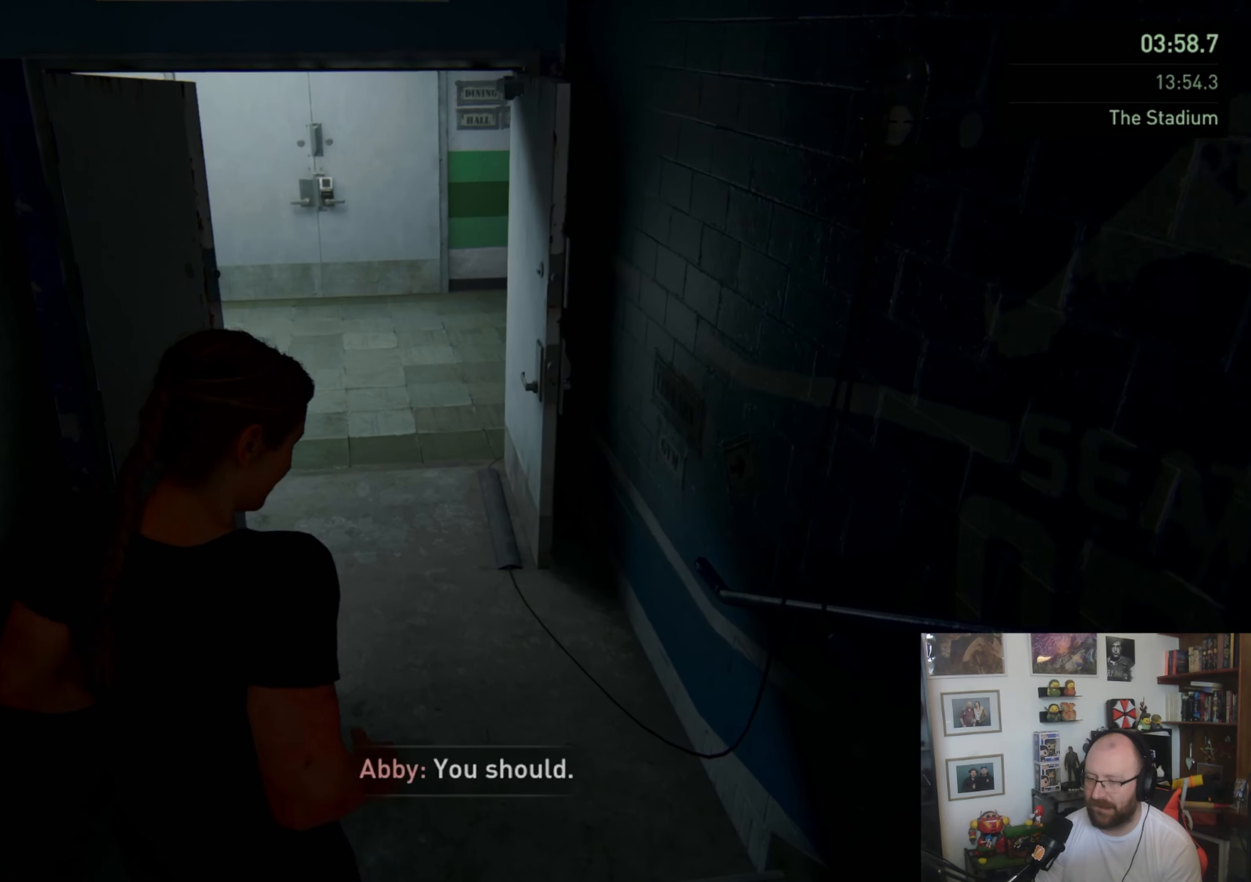
{"buttons": ["L1"], "left_stick": "up", "right_stick": "center", "events": []}
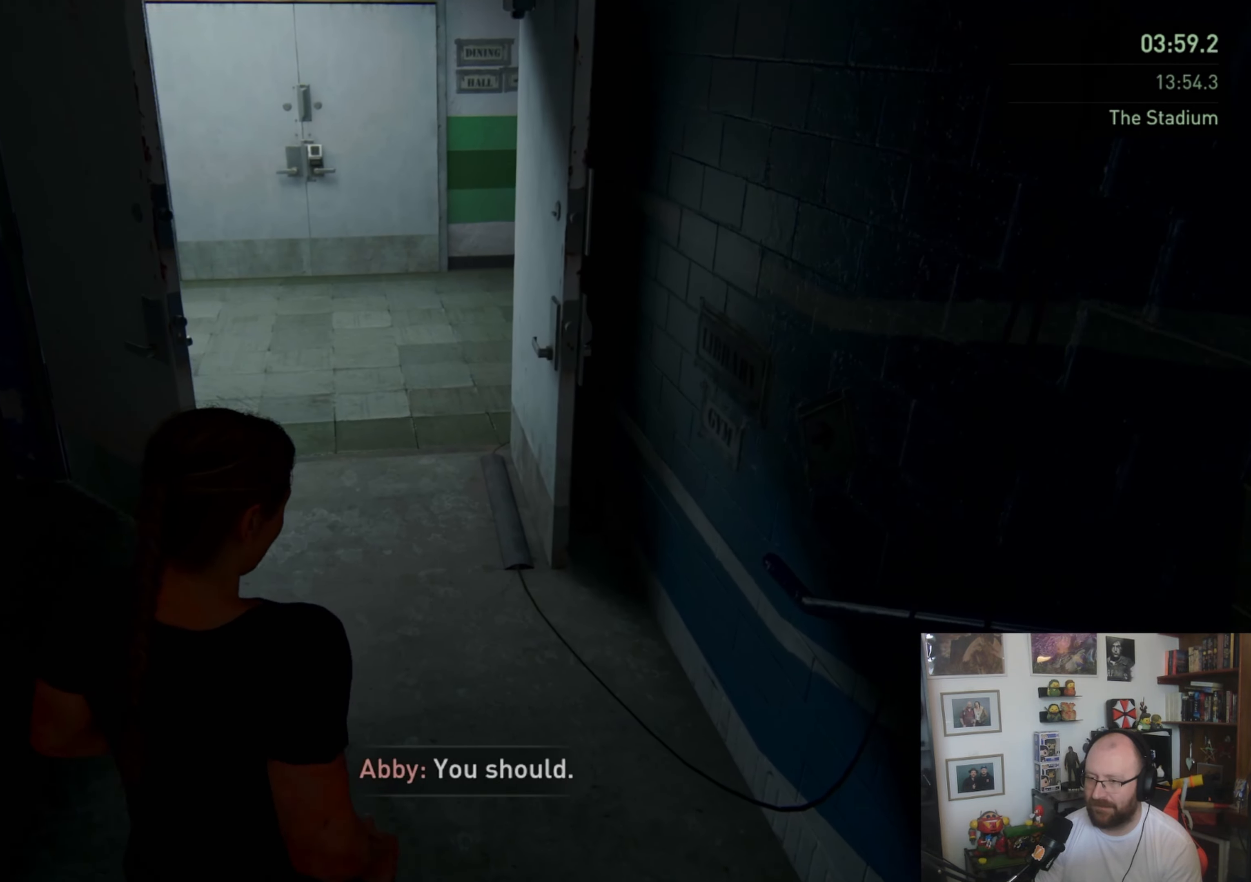
{"buttons": ["L1"], "left_stick": "up", "right_stick": "center", "events": [[367, "right_stick", "right"], [500, "right_stick", "center"]]}
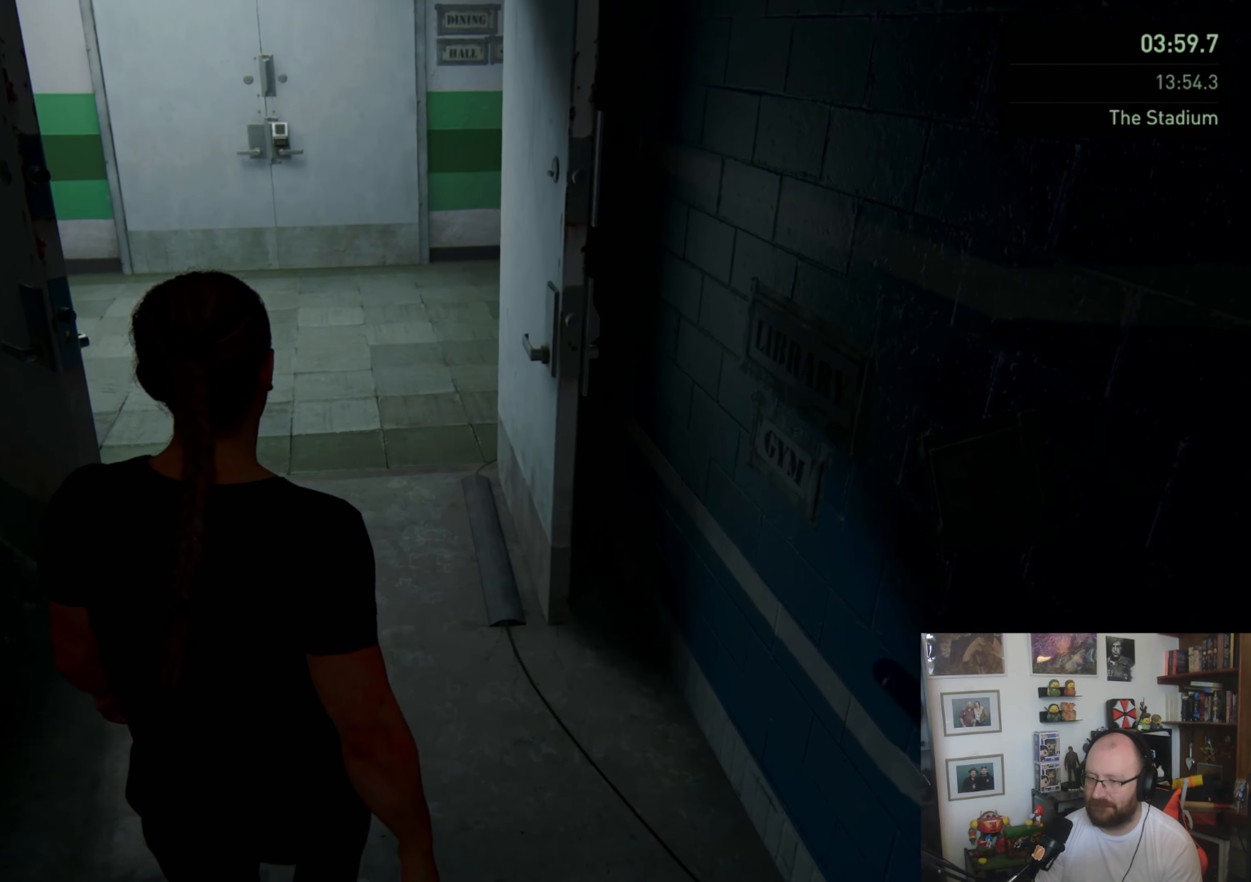
{"buttons": ["L1"], "left_stick": "up", "right_stick": "center", "events": []}
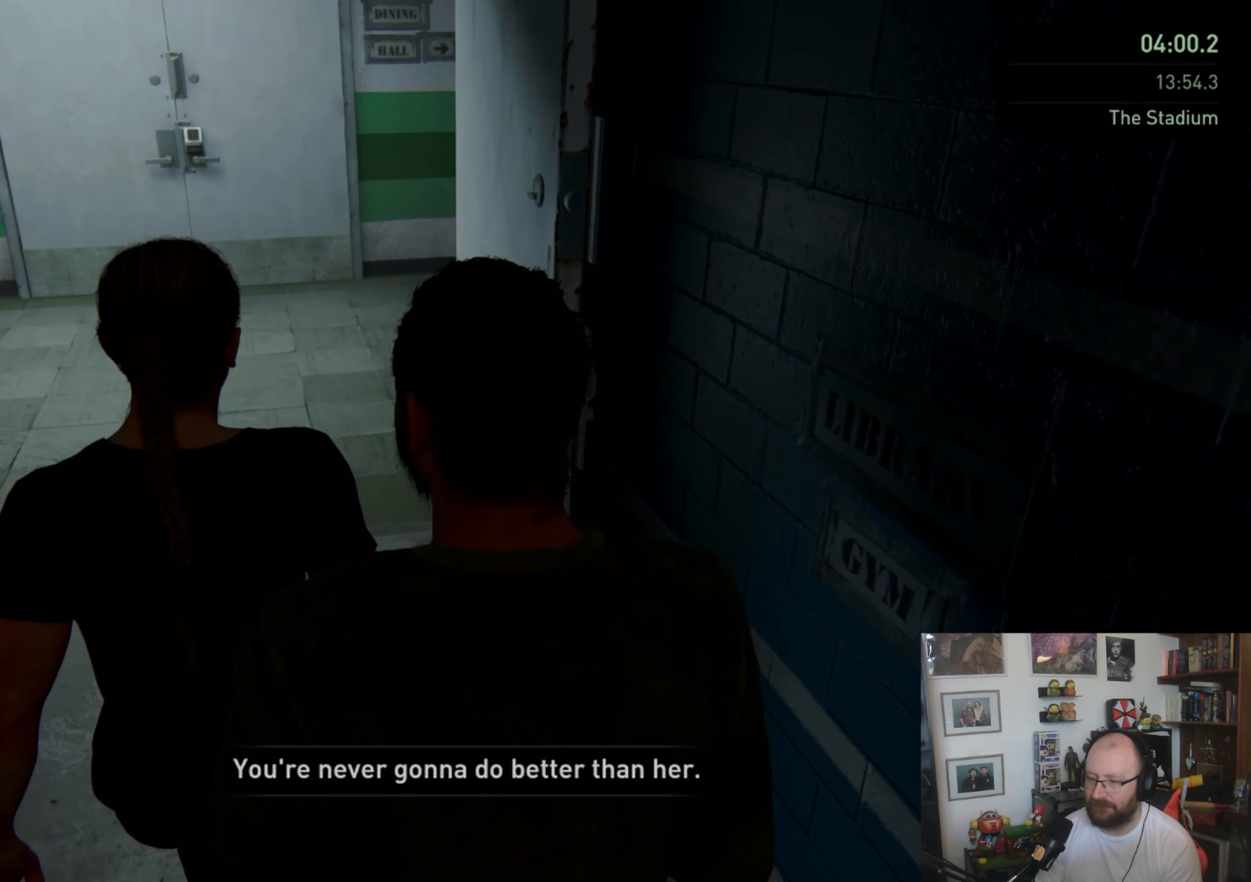
{"buttons": ["L1"], "left_stick": "up", "right_stick": "down-right", "events": [[267, "right_stick", "down-right"]]}